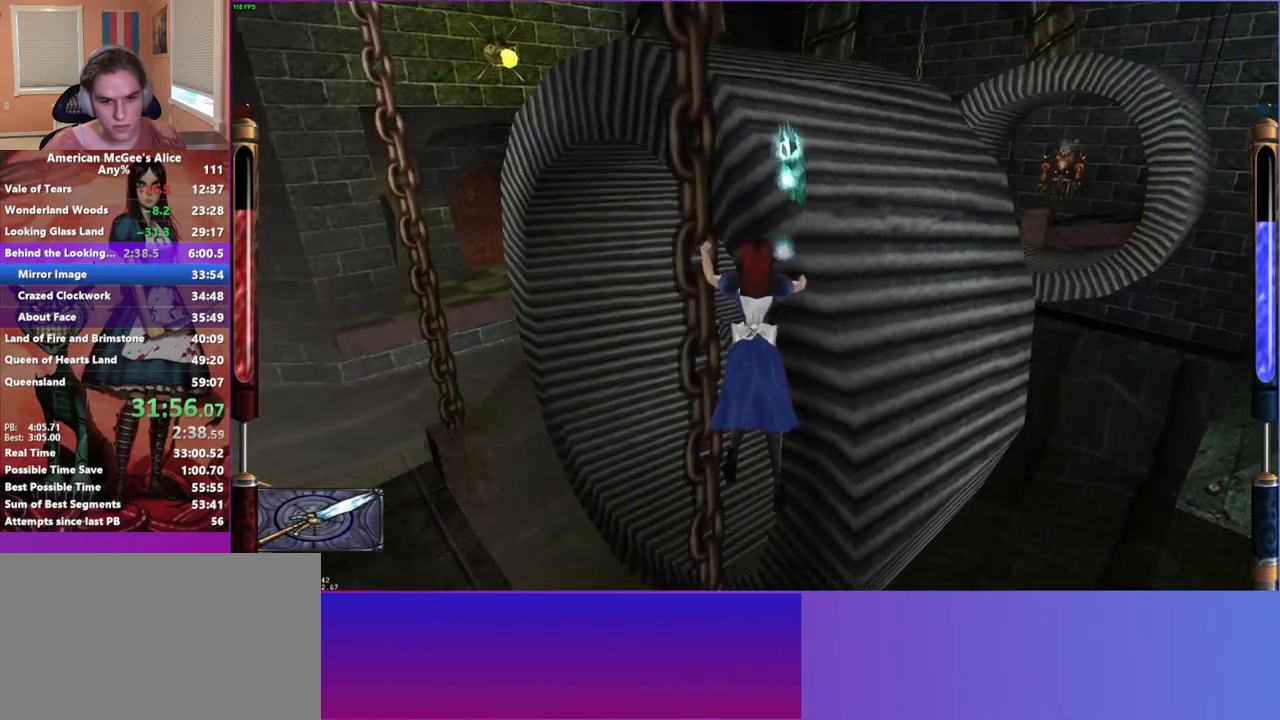
Gameplay with keyboard and mouse; each line is a JSON object with the keys and mouse buttons held at the frame after it. "events" lists presses ("down") and releases ("up") of "1", "2", "3", "4", "5", "a", "alt", "c", "caps_lock", "ctrl", "d", "e", "escape", "f", "g", "q", "r", "s", "shift", "space", "t", "v", "w", "x", "z", "mouse_left", "mouse_middle", "mouse_right", "mouse_mb4", "mouse_mb5", "mouse_wheel_up" and "mouse_wheel_down" between this image and that frame as [ms after this image, input, new state], when the widget could be followed in between. "mouse_left", "mouse_middle", "mouse_right", "mouse_mb4", "mouse_mb5", "mouse_wheel_up", "mouse_wheel_down" = the "left", "middle", "right", "mb4", "mb5", "wheel_up", "wheel_down" buttons of the "mouse" list. No other keys are recorded. Not read: mouse_move.
{"keys": ["a", "w"], "mouse": [], "events": []}
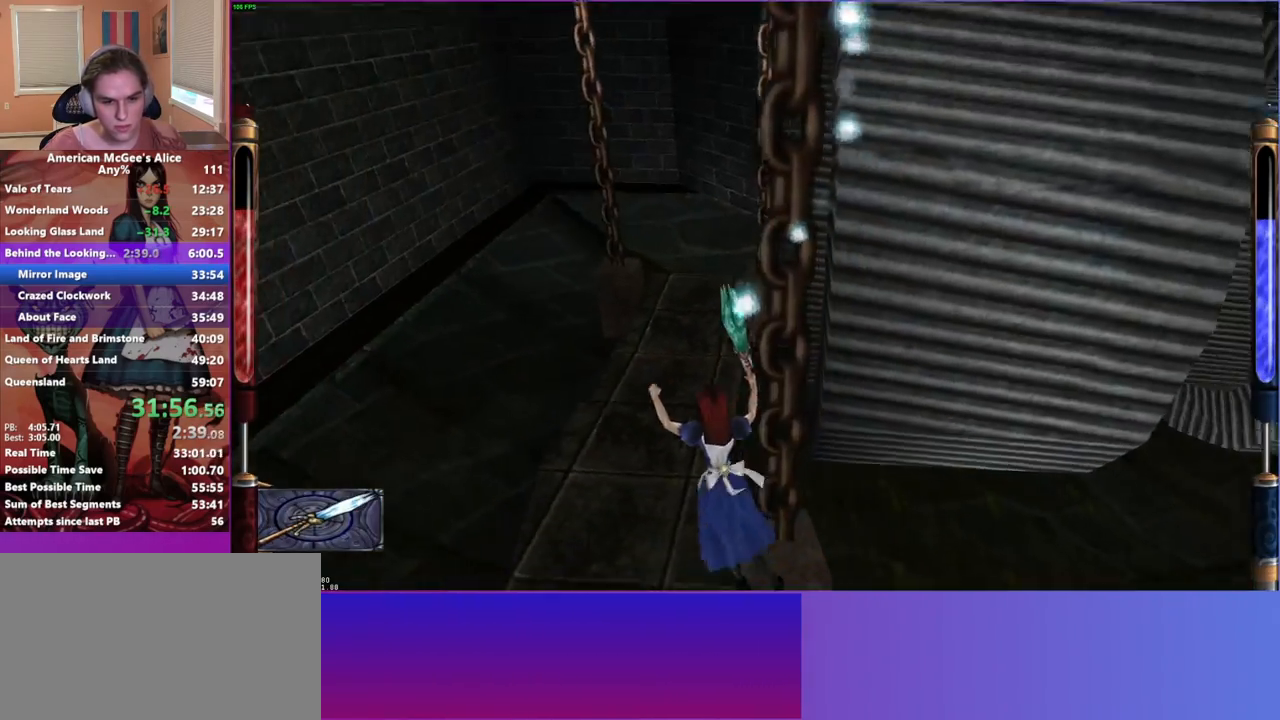
{"keys": ["w"], "mouse": [], "events": [[50, "a", "up"]]}
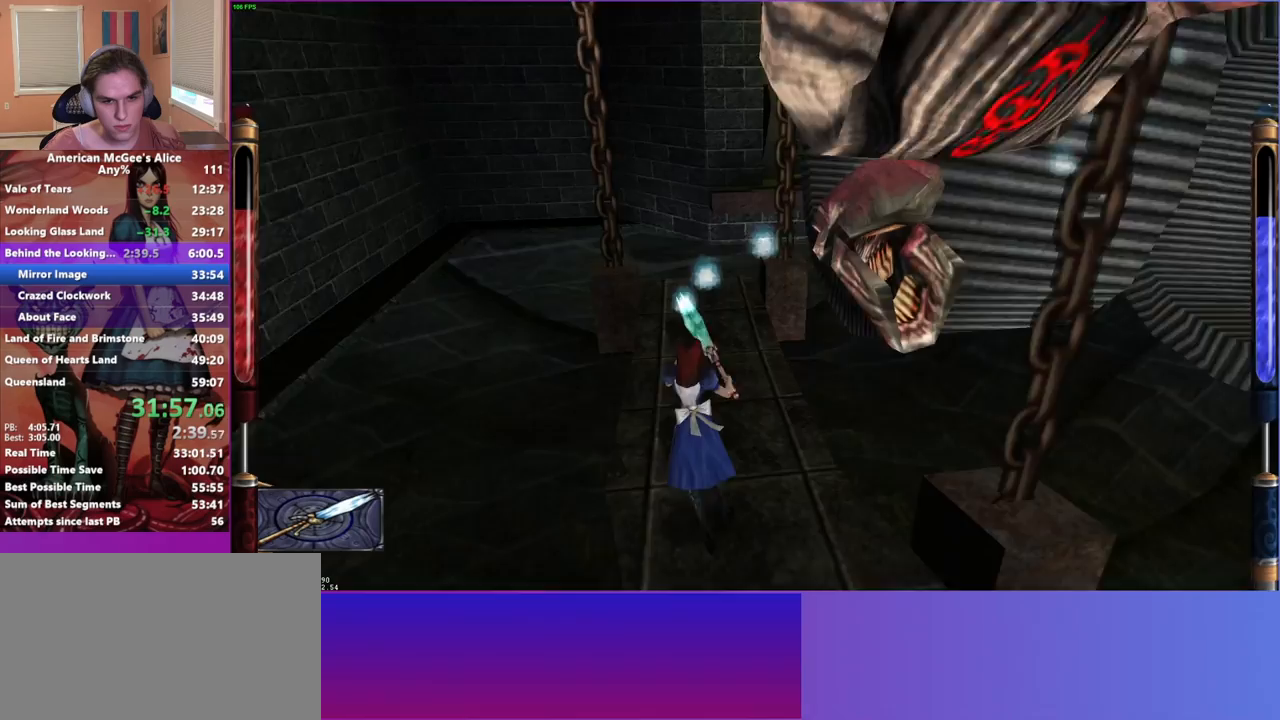
{"keys": ["w"], "mouse": [], "events": [[250, "w", "up"], [383, "a", "down"], [383, "w", "down"], [483, "a", "up"]]}
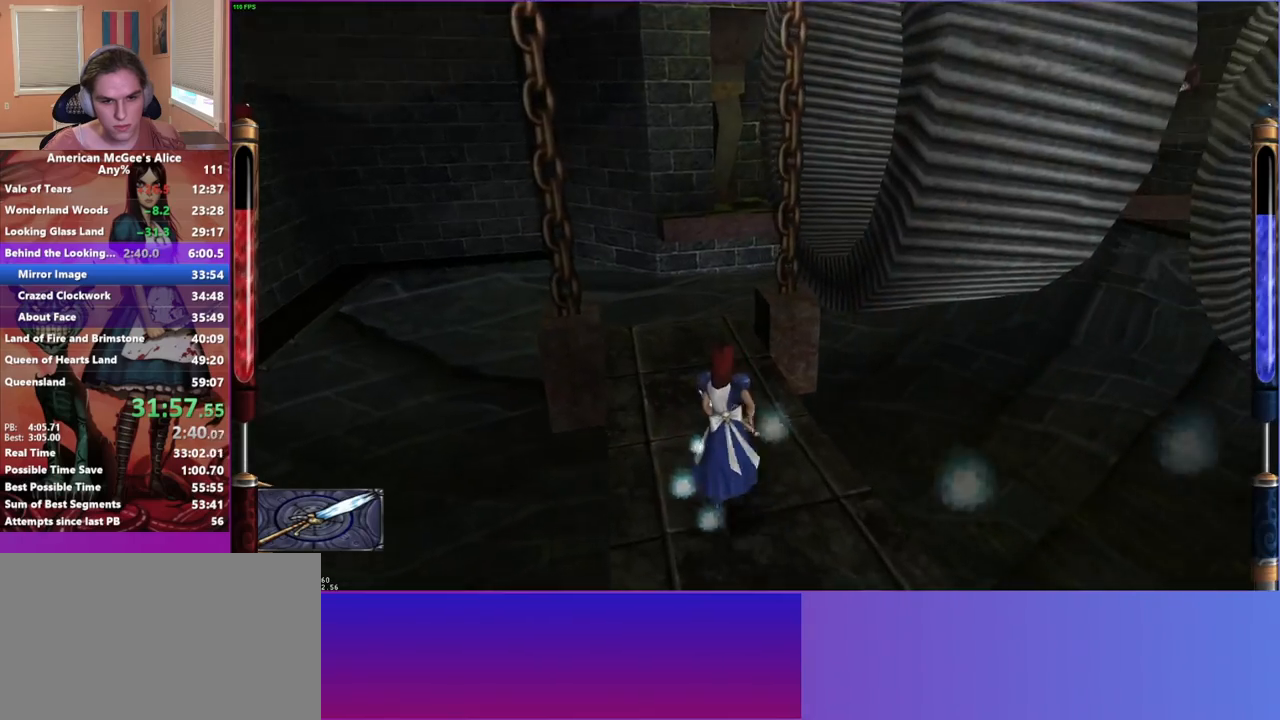
{"keys": ["space", "w"], "mouse": [], "events": [[67, "w", "up"], [217, "mouse_mb5", "down"], [300, "w", "down"], [350, "mouse_mb5", "up"], [500, "space", "down"]]}
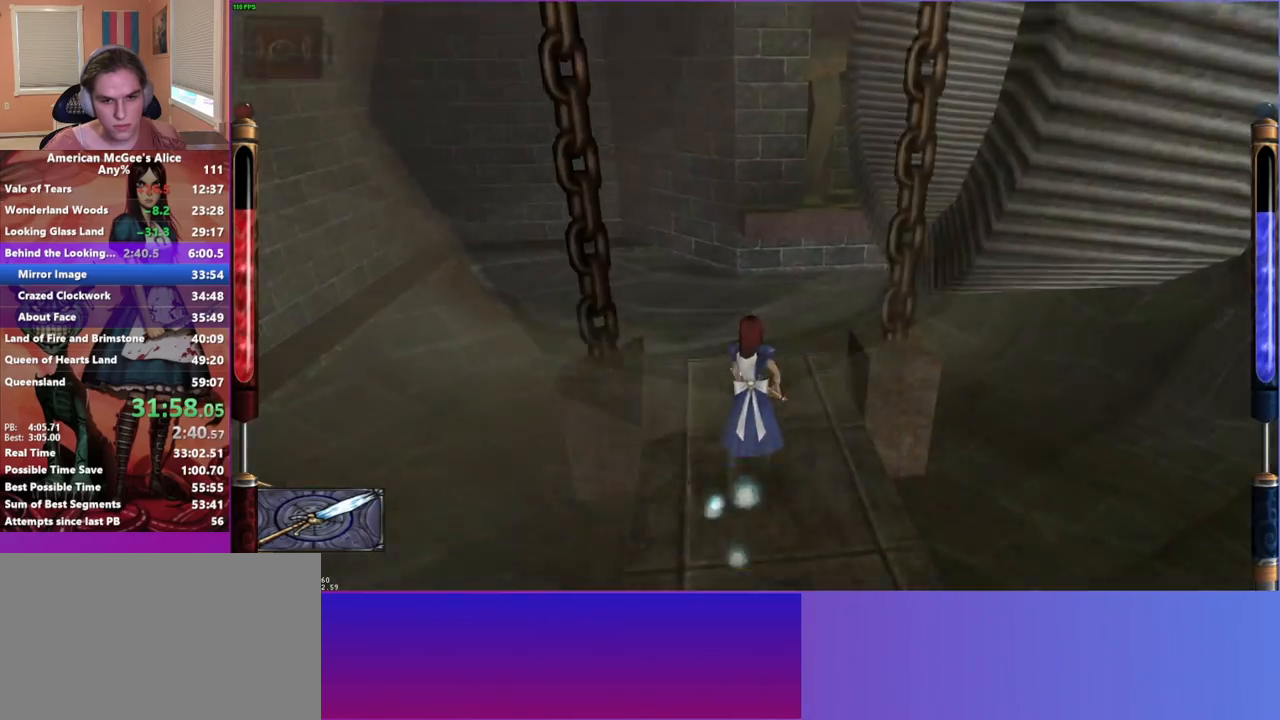
{"keys": ["d", "w"], "mouse": [], "events": [[33, "d", "down"], [133, "space", "up"]]}
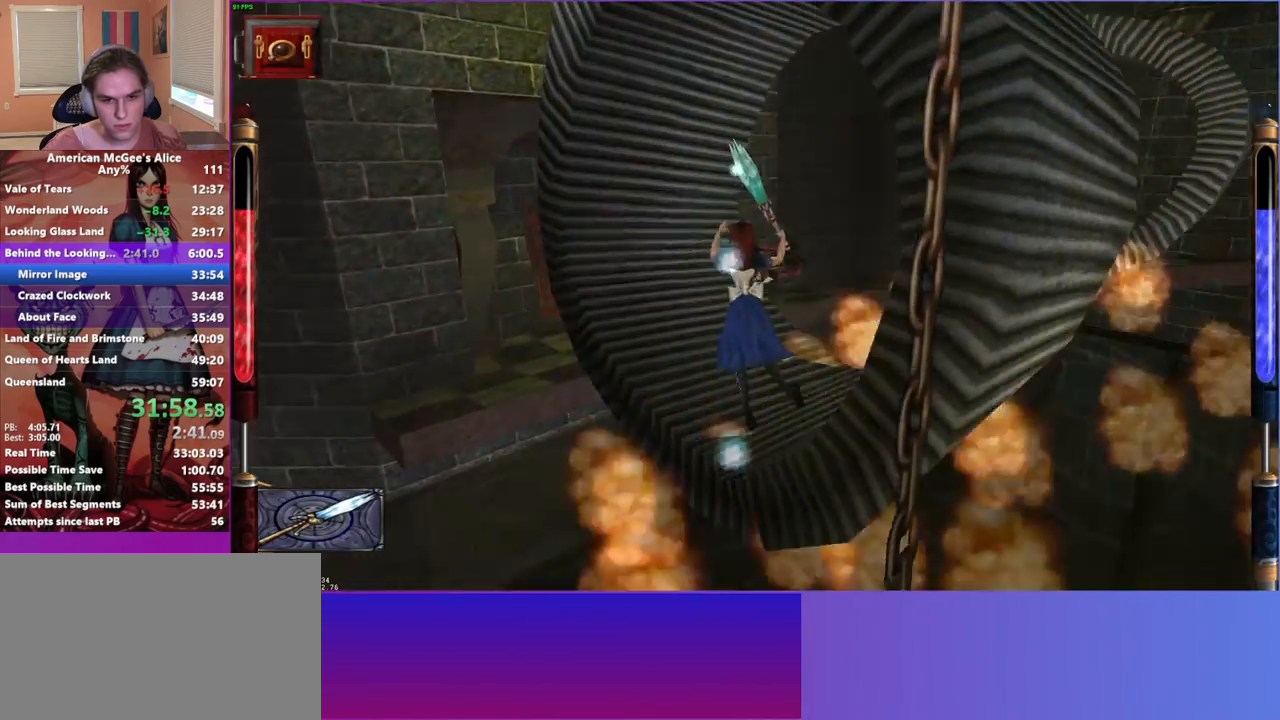
{"keys": ["w"], "mouse": [], "events": [[100, "d", "up"]]}
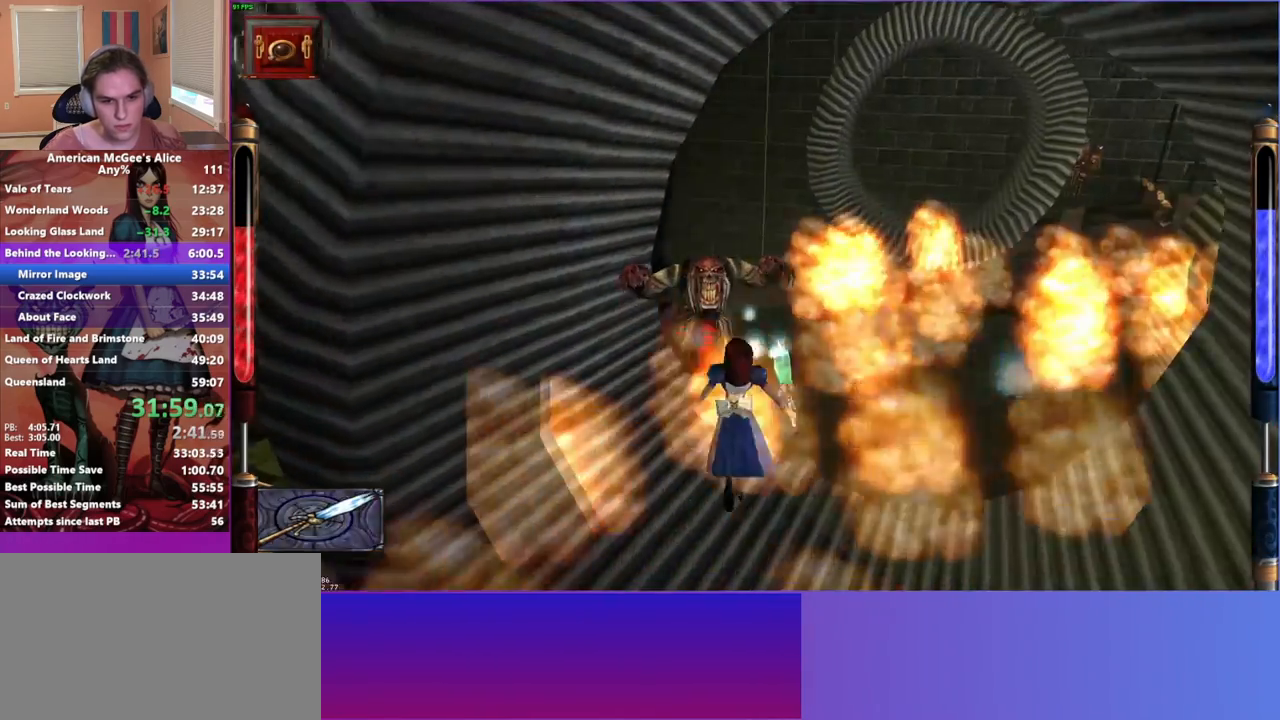
{"keys": ["a", "w"], "mouse": [], "events": [[83, "a", "down"], [83, "space", "down"], [217, "space", "up"]]}
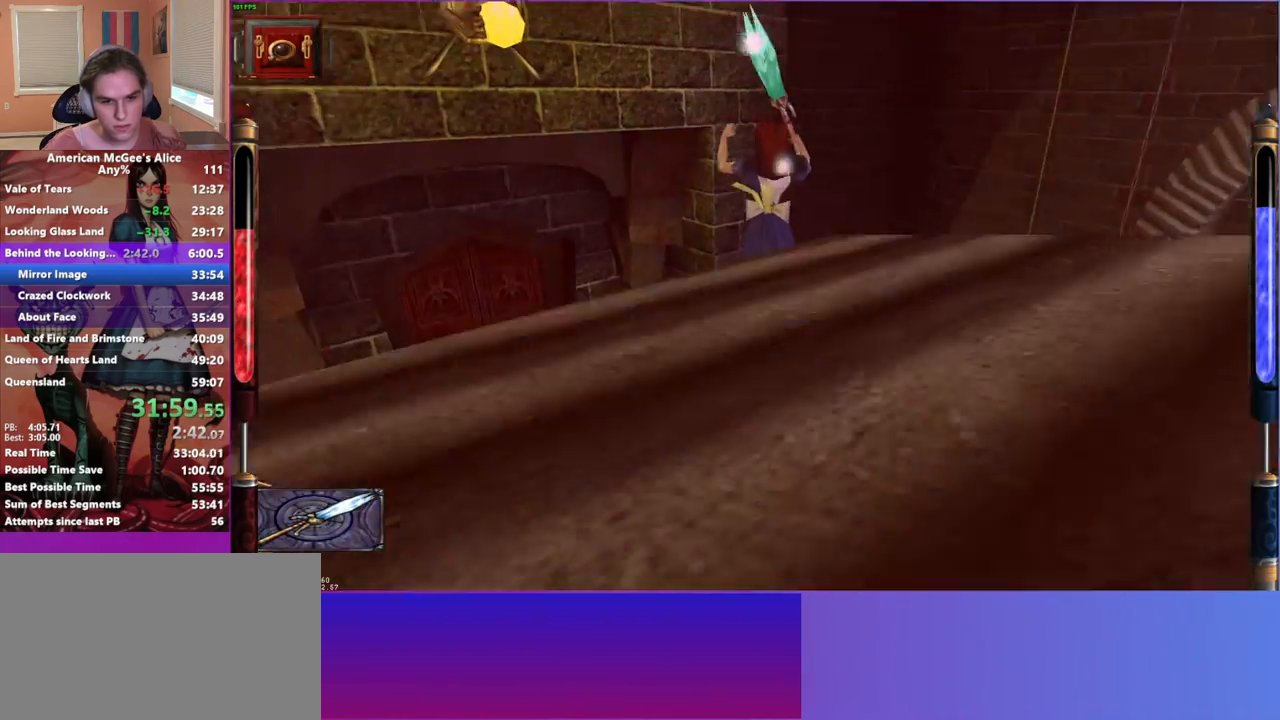
{"keys": ["a", "w"], "mouse": [], "events": []}
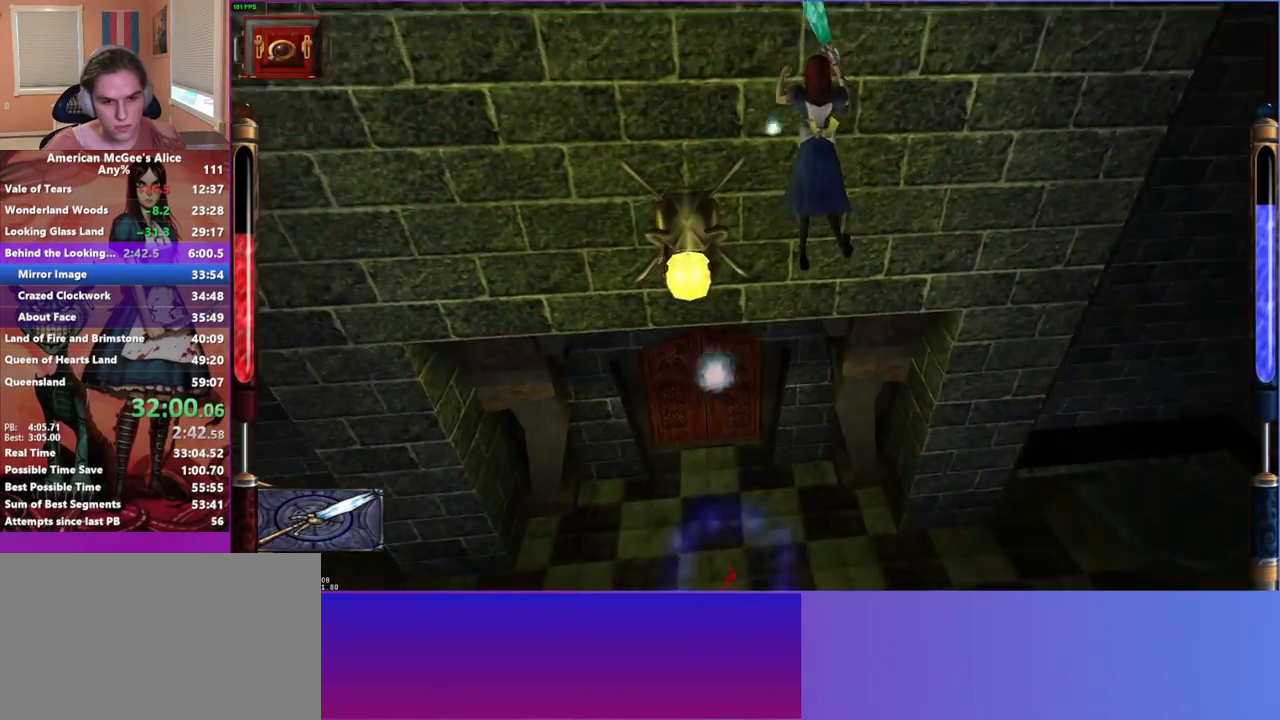
{"keys": ["a"], "mouse": [], "events": [[400, "w", "up"]]}
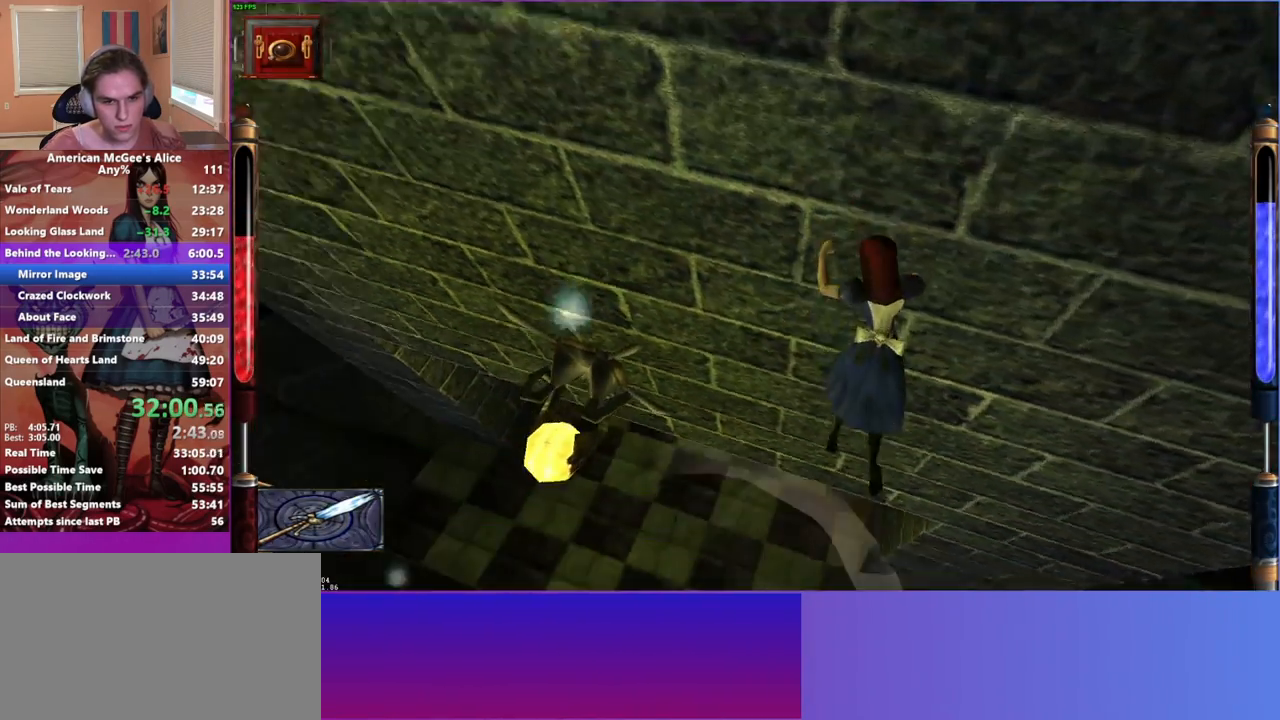
{"keys": ["w"], "mouse": [], "events": [[117, "w", "down"], [267, "a", "up"]]}
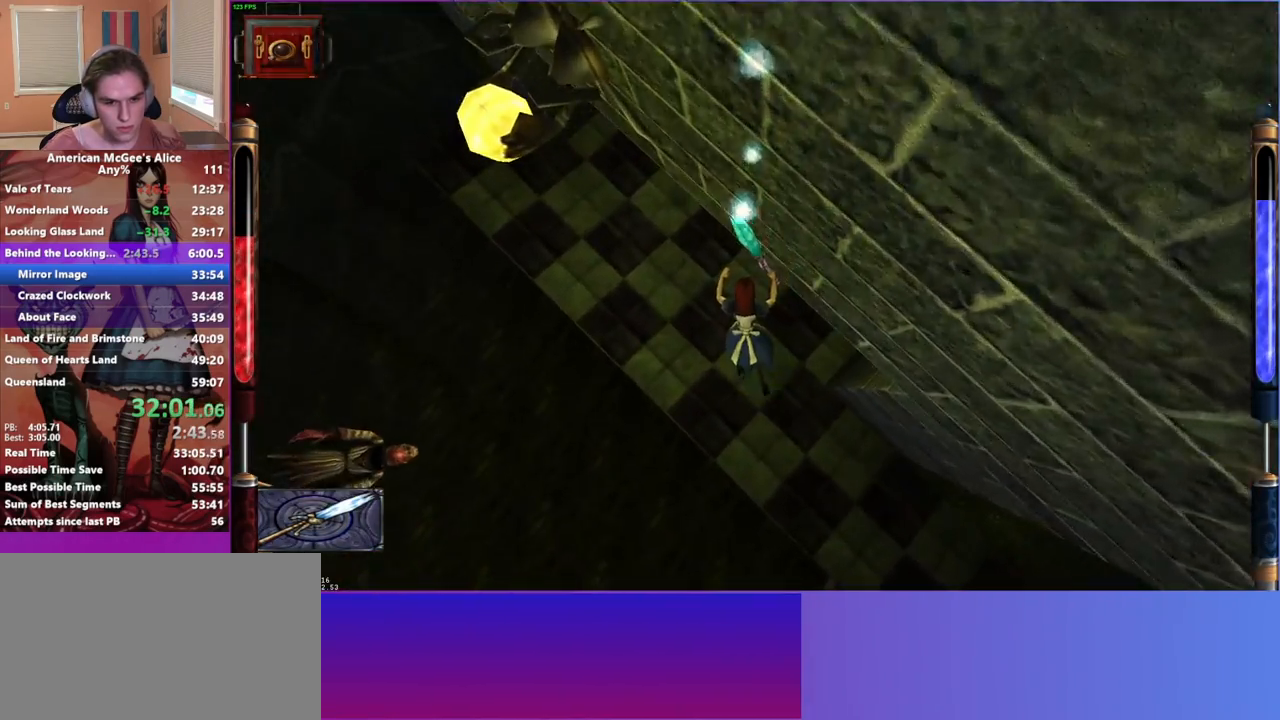
{"keys": ["w"], "mouse": [], "events": [[283, "mouse_mb5", "down"], [417, "mouse_mb5", "up"]]}
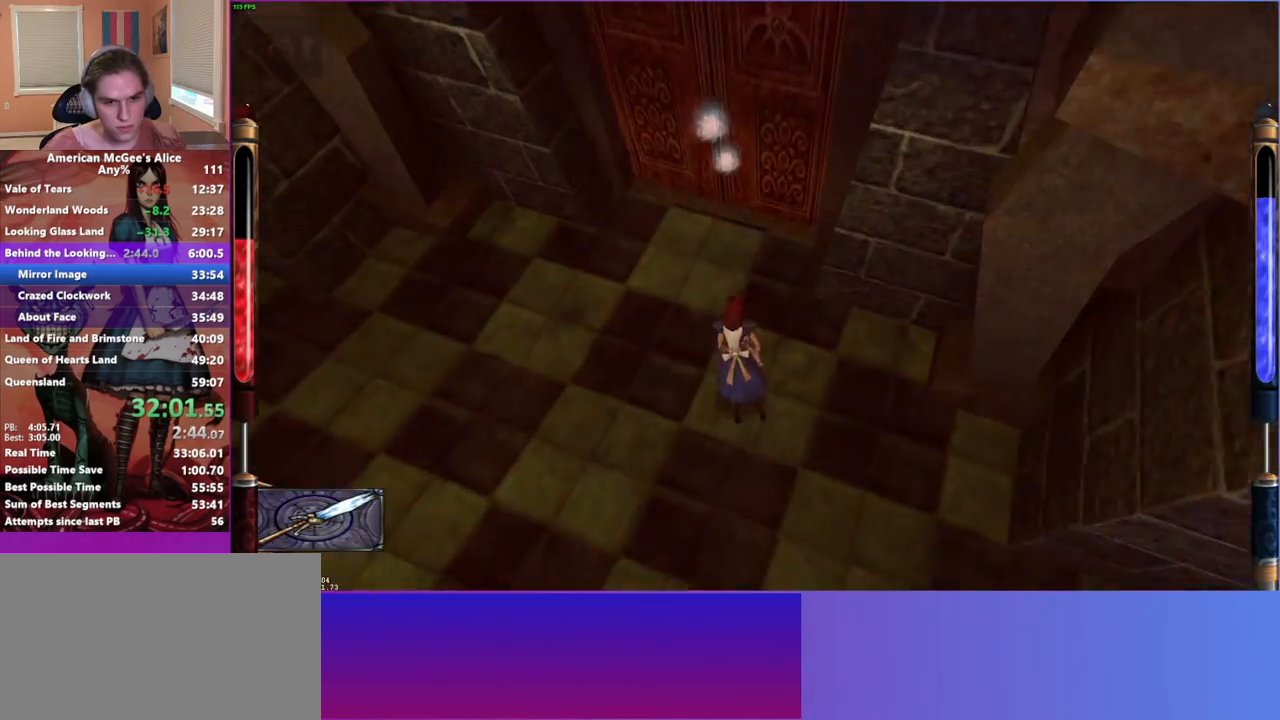
{"keys": ["w"], "mouse": [], "events": [[50, "2", "down"], [217, "2", "up"]]}
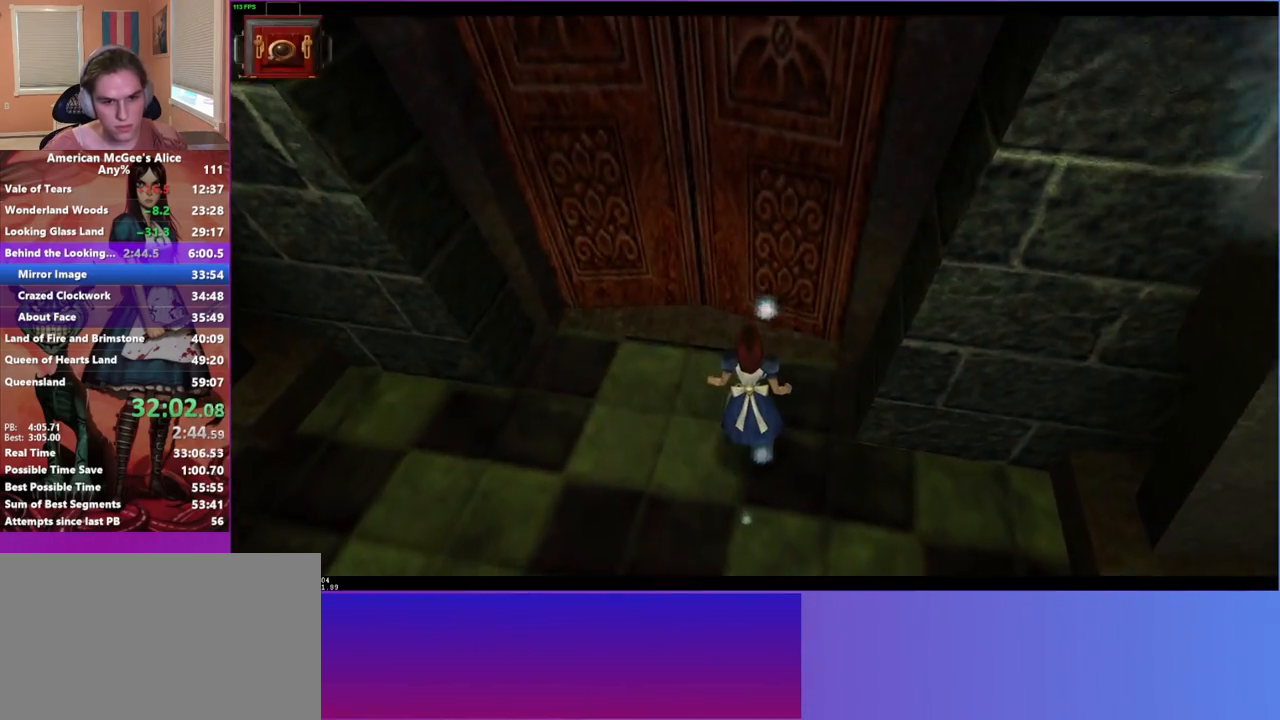
{"keys": [], "mouse": [], "events": [[217, "escape", "down"], [217, "w", "up"], [317, "escape", "up"]]}
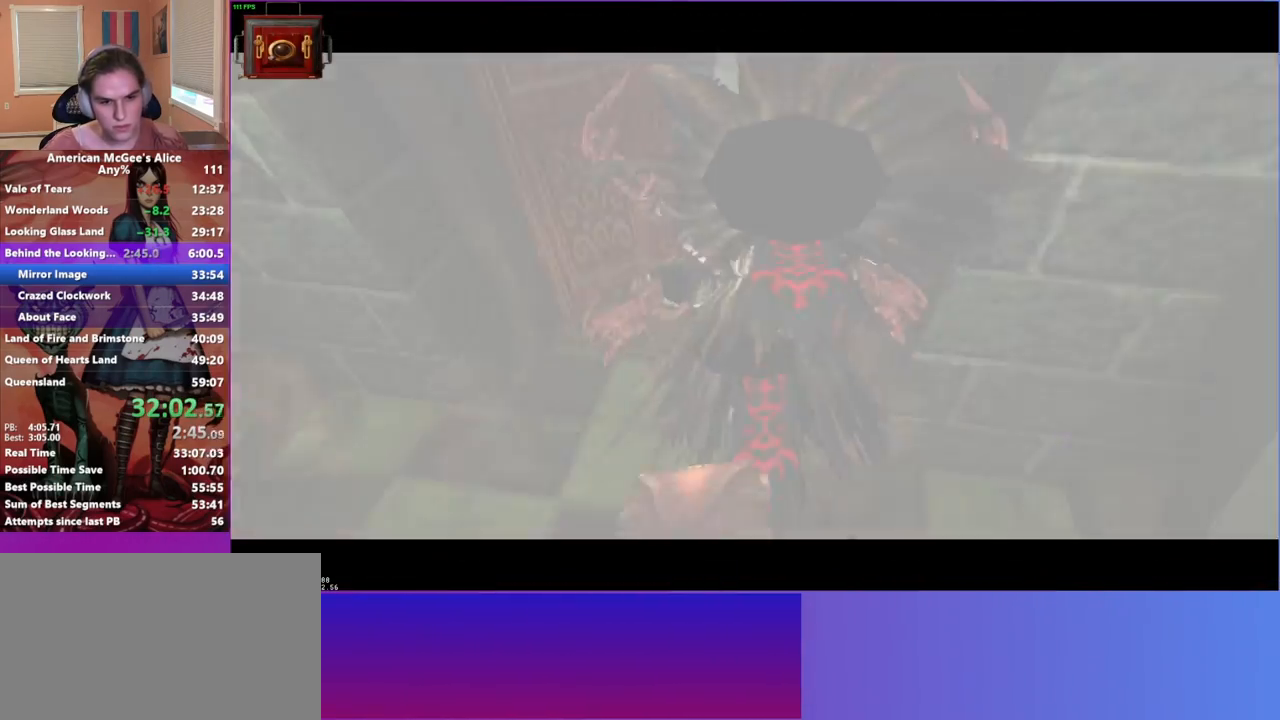
{"keys": [], "mouse": [], "events": []}
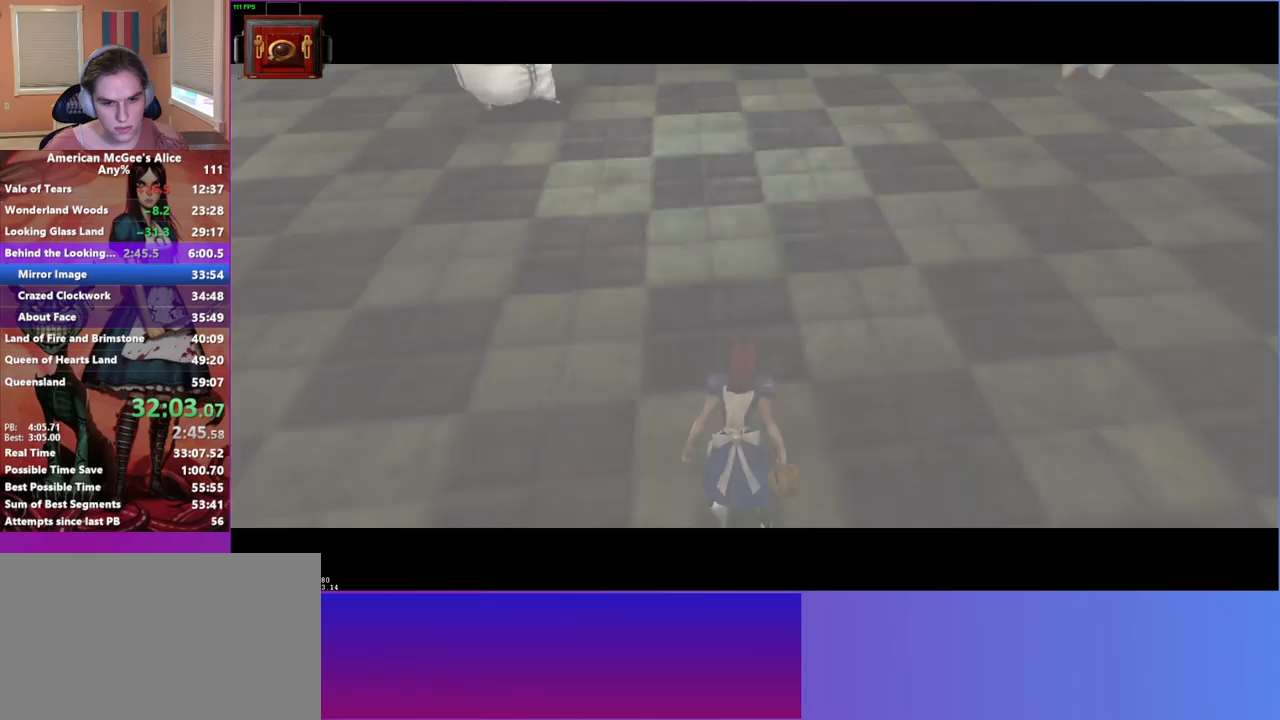
{"keys": ["d"], "mouse": [], "events": [[17, "mouse_left", "down"], [200, "mouse_left", "up"], [333, "d", "down"]]}
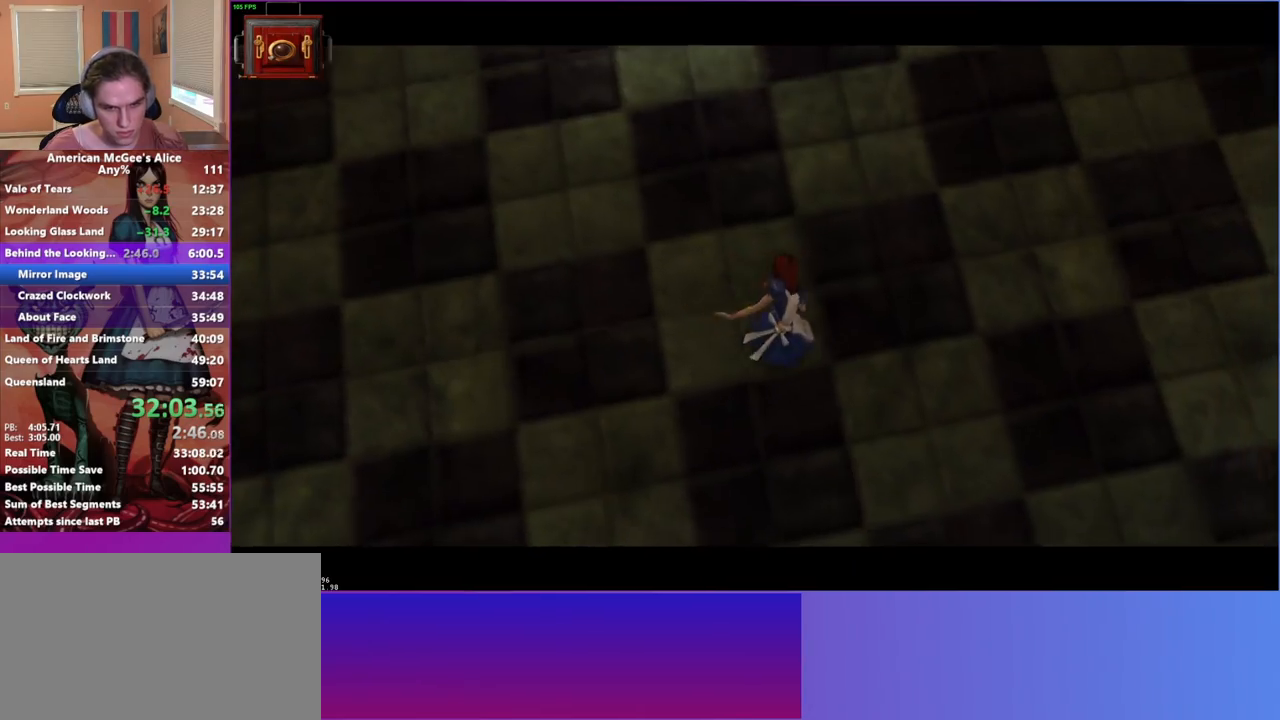
{"keys": ["w"], "mouse": [], "events": [[83, "w", "down"], [350, "d", "up"]]}
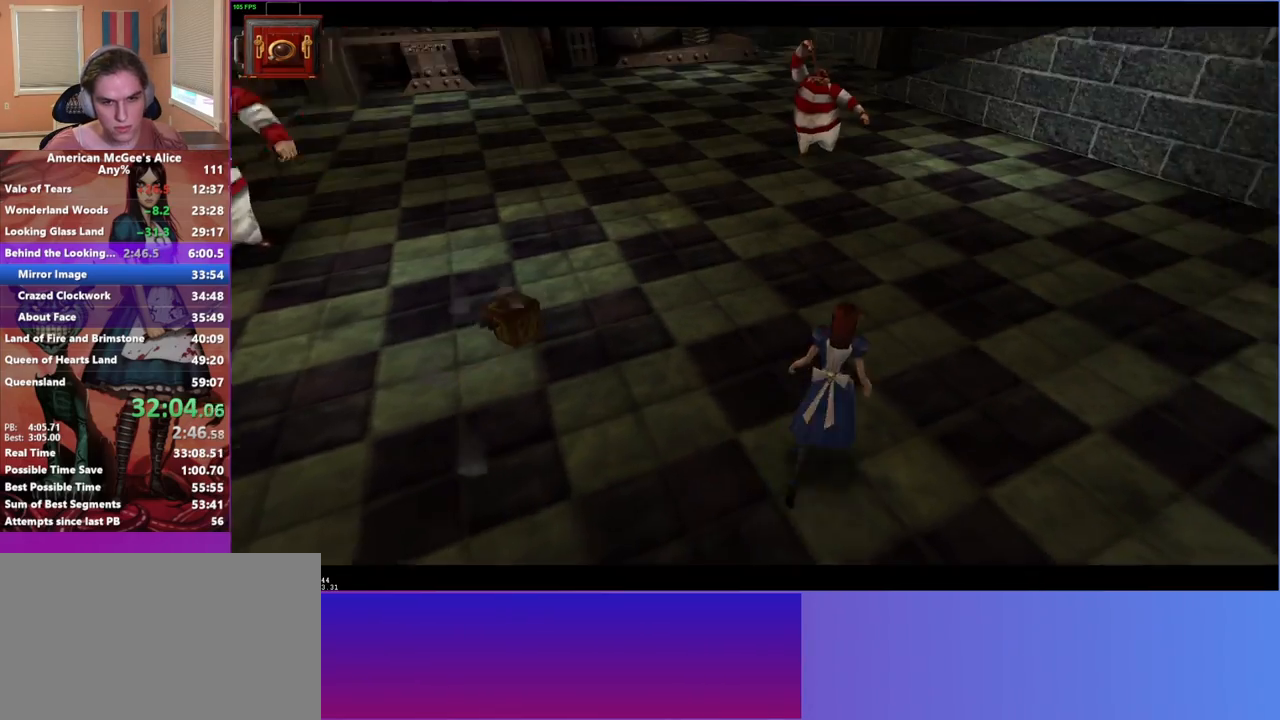
{"keys": ["w"], "mouse": [], "events": [[50, "3", "down"], [183, "3", "up"]]}
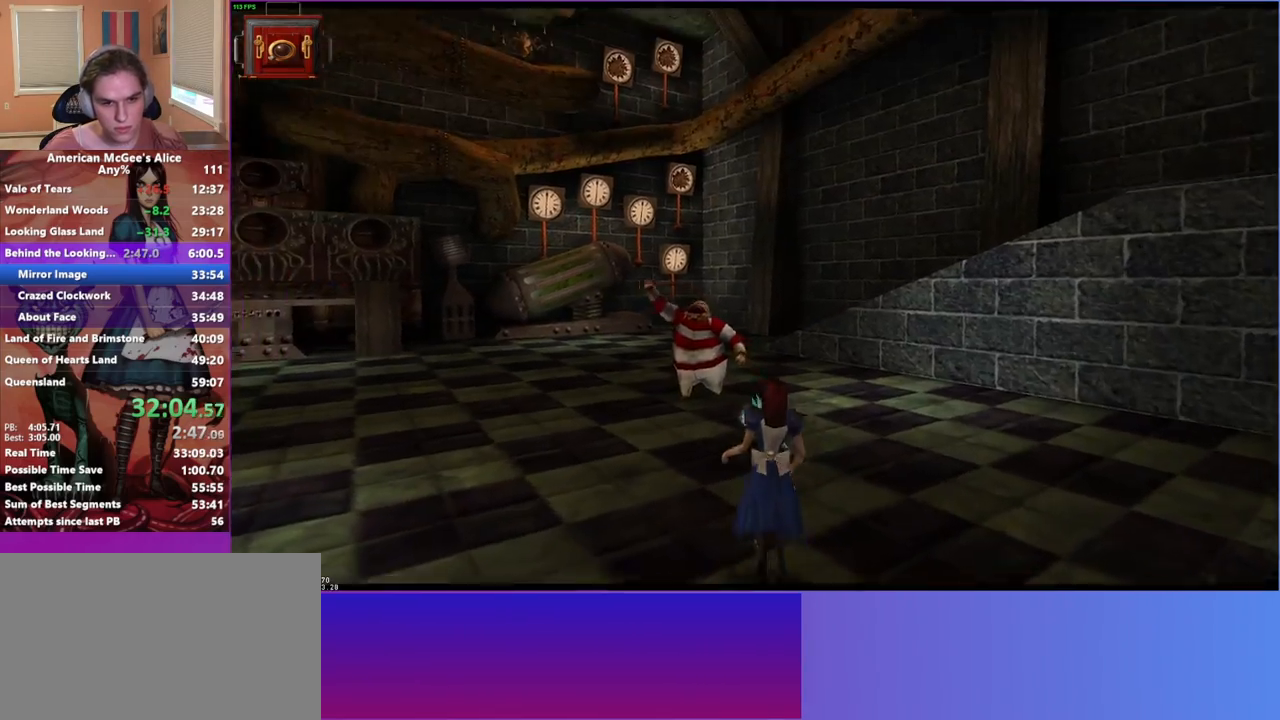
{"keys": ["d", "w"], "mouse": ["left"], "events": [[17, "mouse_left", "down"], [67, "d", "down"]]}
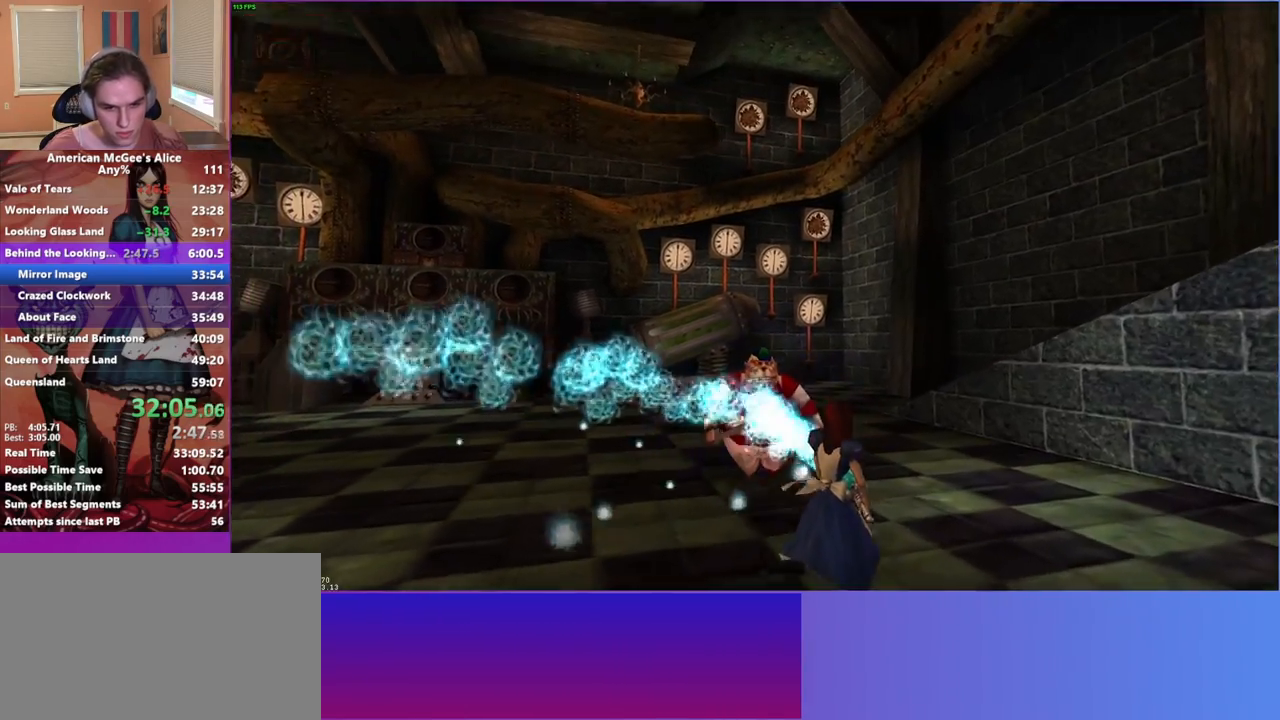
{"keys": ["d", "w"], "mouse": [], "events": [[400, "2", "down"], [450, "mouse_left", "up"], [500, "2", "up"]]}
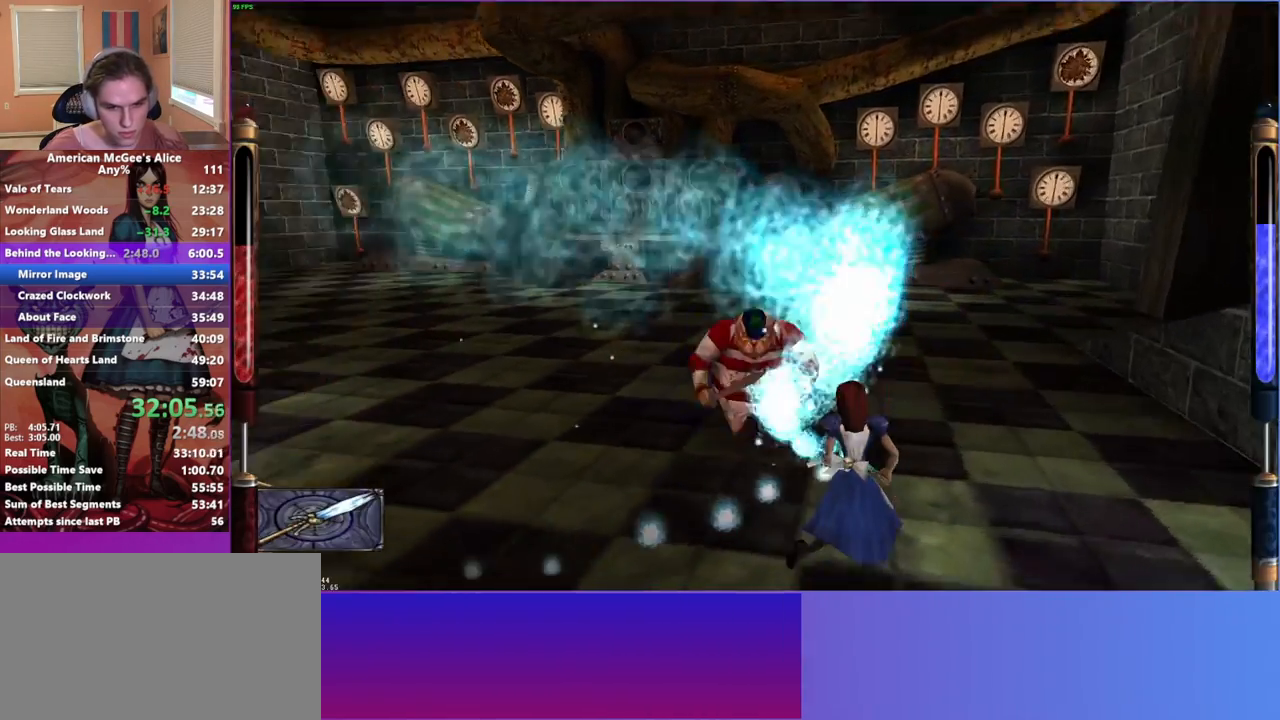
{"keys": ["d", "s"], "mouse": [], "events": [[50, "w", "up"], [417, "s", "down"]]}
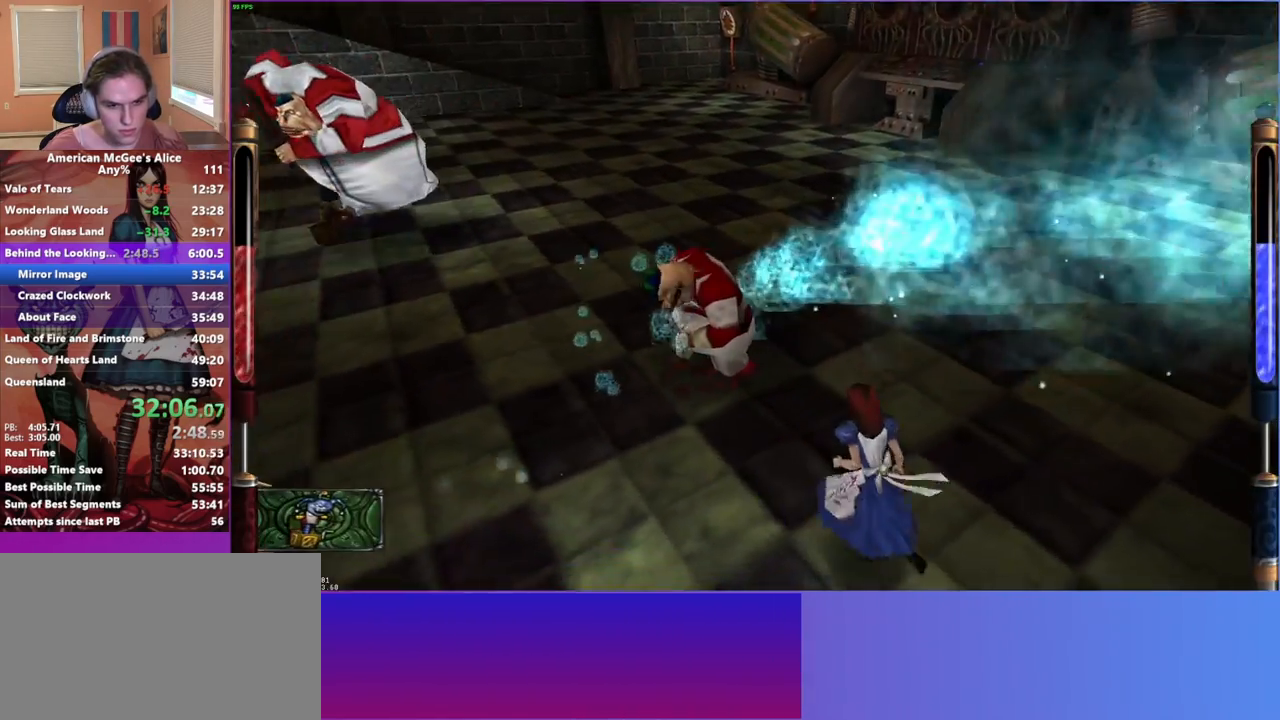
{"keys": ["d", "w"], "mouse": ["left"], "events": [[117, "s", "up"], [300, "w", "down"], [333, "mouse_left", "down"]]}
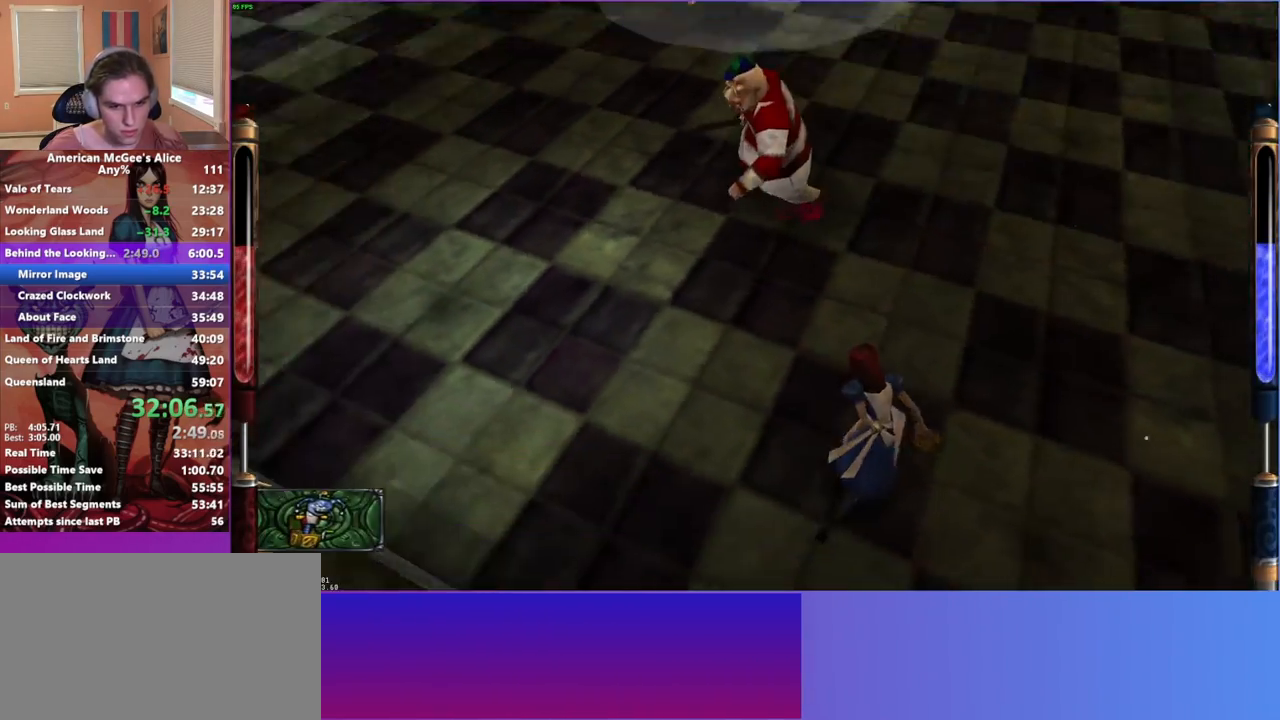
{"keys": [], "mouse": [], "events": [[17, "d", "up"], [17, "w", "up"], [83, "mouse_left", "up"], [267, "d", "down"], [367, "mouse_left", "down"], [450, "d", "up"], [500, "mouse_left", "up"]]}
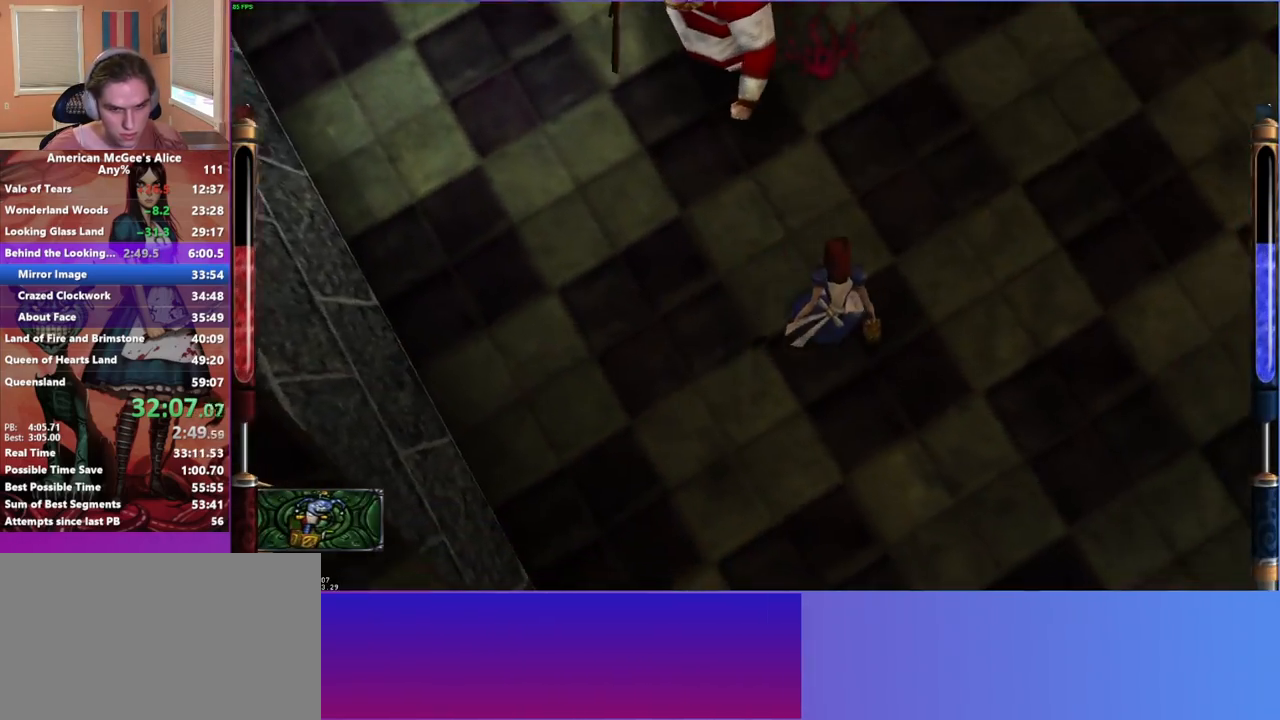
{"keys": ["d"], "mouse": ["left"], "events": [[83, "mouse_left", "down"], [183, "d", "down"], [233, "mouse_left", "up"], [383, "mouse_left", "down"]]}
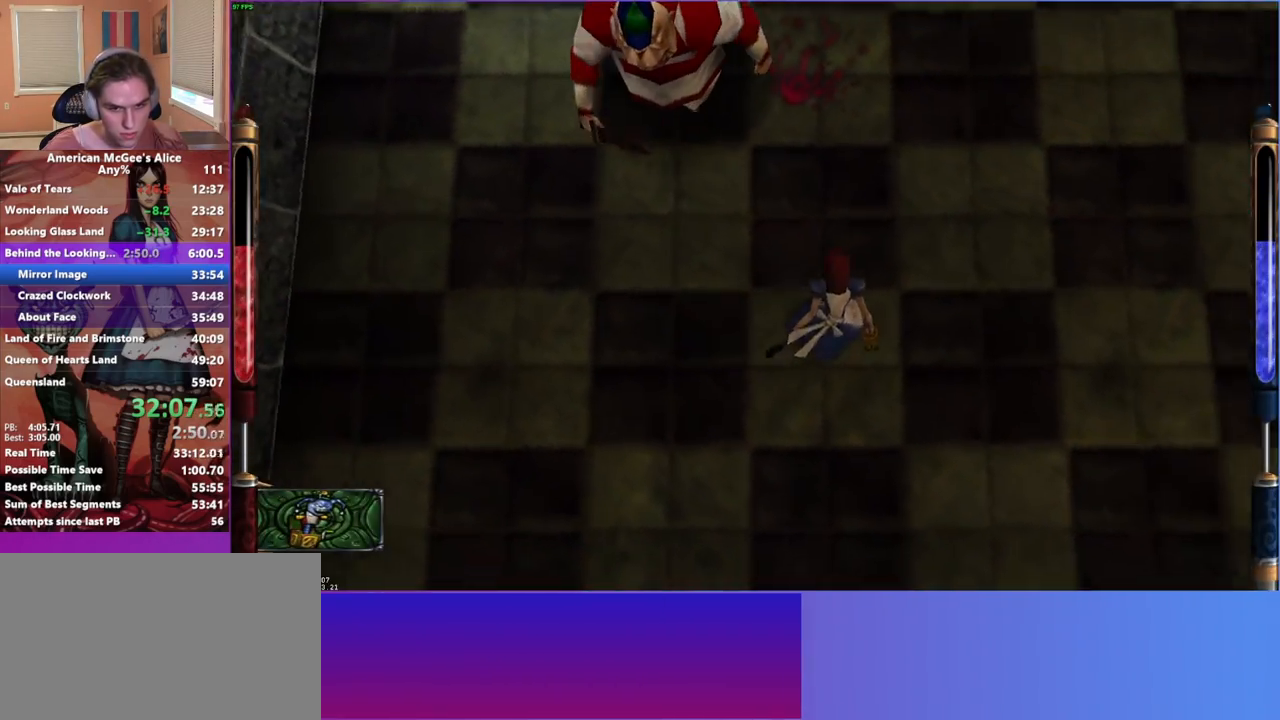
{"keys": ["d", "s"], "mouse": ["left"], "events": [[17, "mouse_left", "up"], [17, "s", "down"], [67, "mouse_left", "down"], [200, "mouse_left", "up"], [383, "mouse_left", "down"]]}
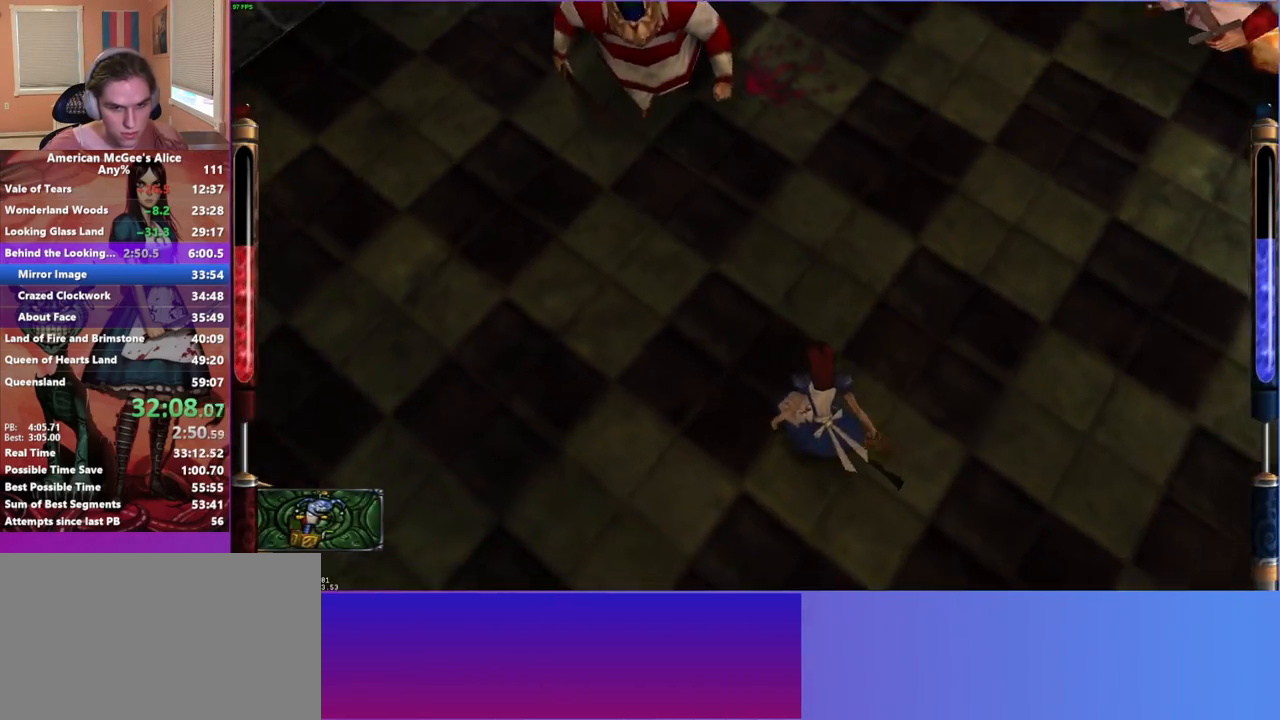
{"keys": ["a"], "mouse": [], "events": [[33, "d", "up"], [33, "mouse_left", "up"], [67, "mouse_left", "down"], [167, "s", "up"], [217, "mouse_left", "up"], [267, "a", "down"]]}
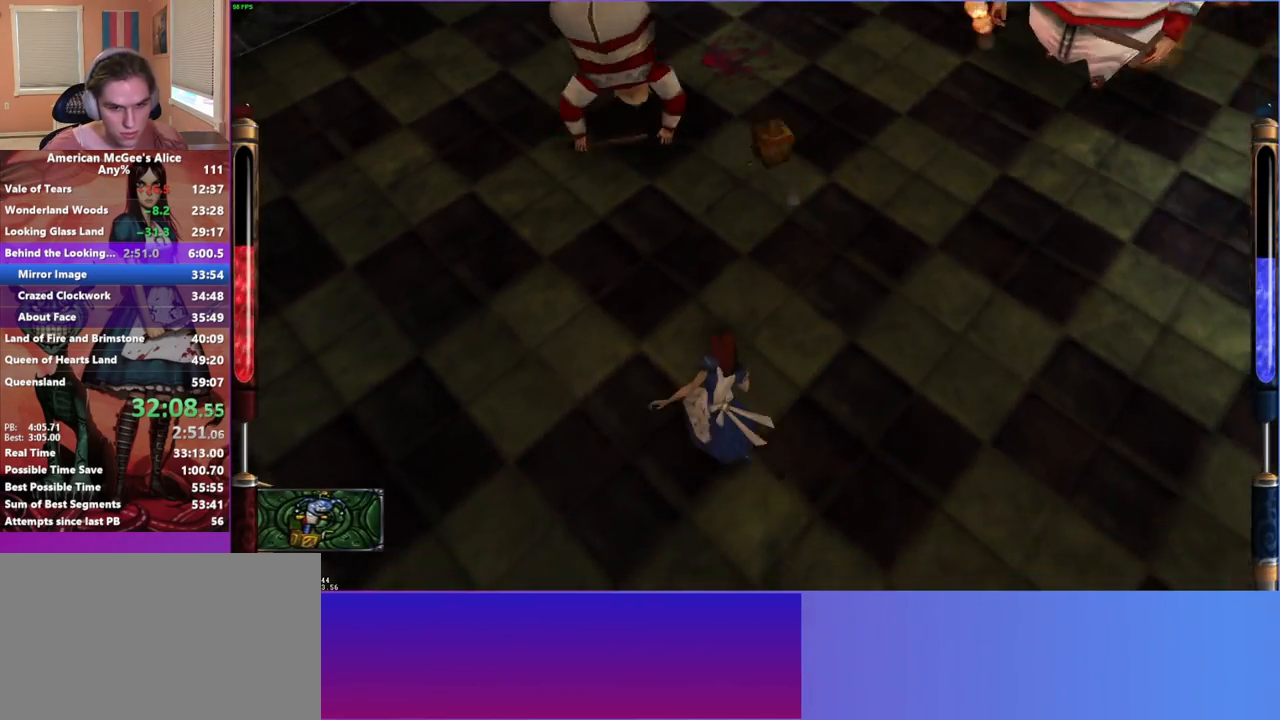
{"keys": ["a", "w"], "mouse": [], "events": [[50, "3", "down"], [183, "3", "up"], [417, "w", "down"]]}
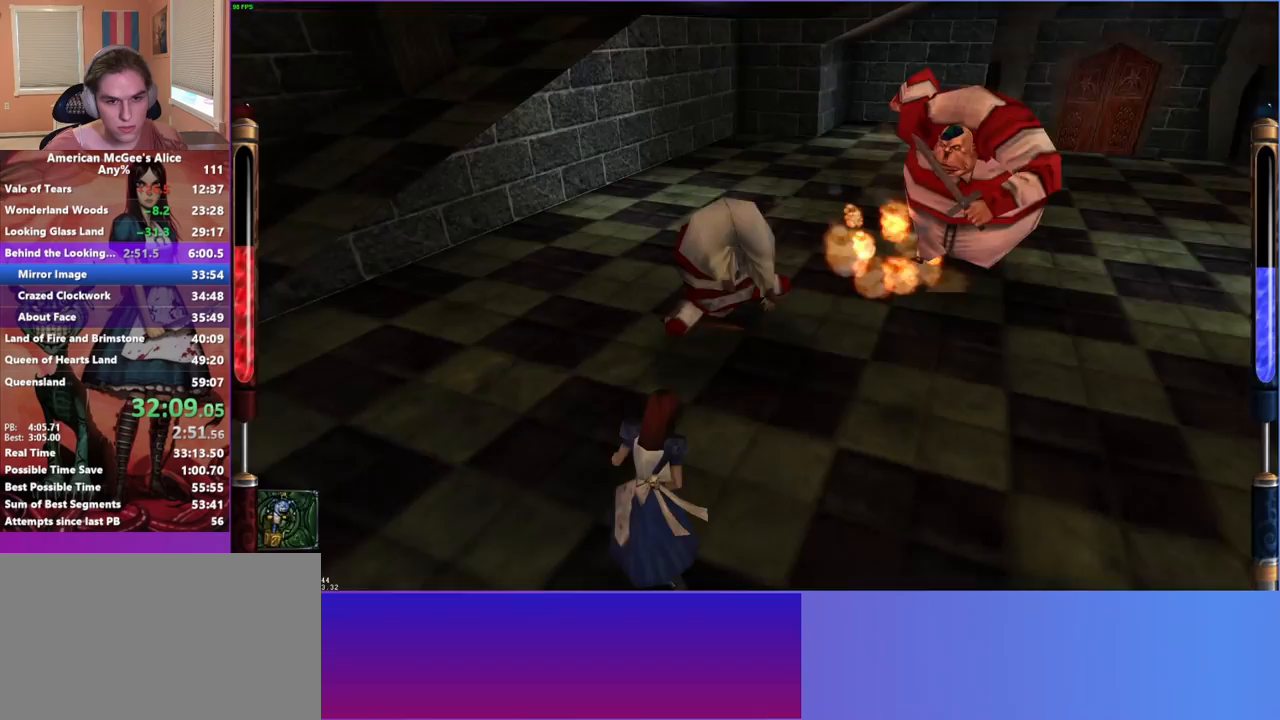
{"keys": ["d", "w"], "mouse": ["left"], "events": [[17, "mouse_left", "down"], [67, "a", "up"], [67, "d", "down"], [100, "w", "up"], [150, "w", "down"], [350, "w", "up"], [483, "w", "down"]]}
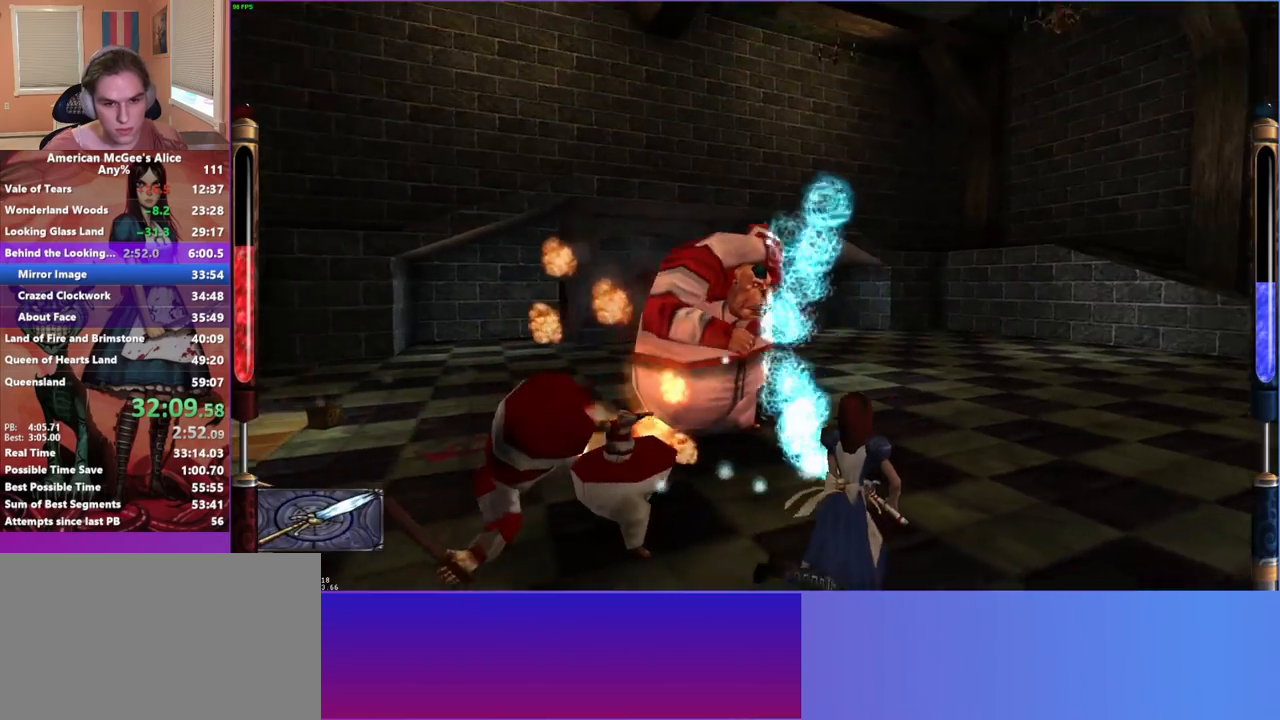
{"keys": ["a", "d", "s"], "mouse": ["left"], "events": [[83, "w", "up"], [167, "s", "down"], [500, "a", "down"]]}
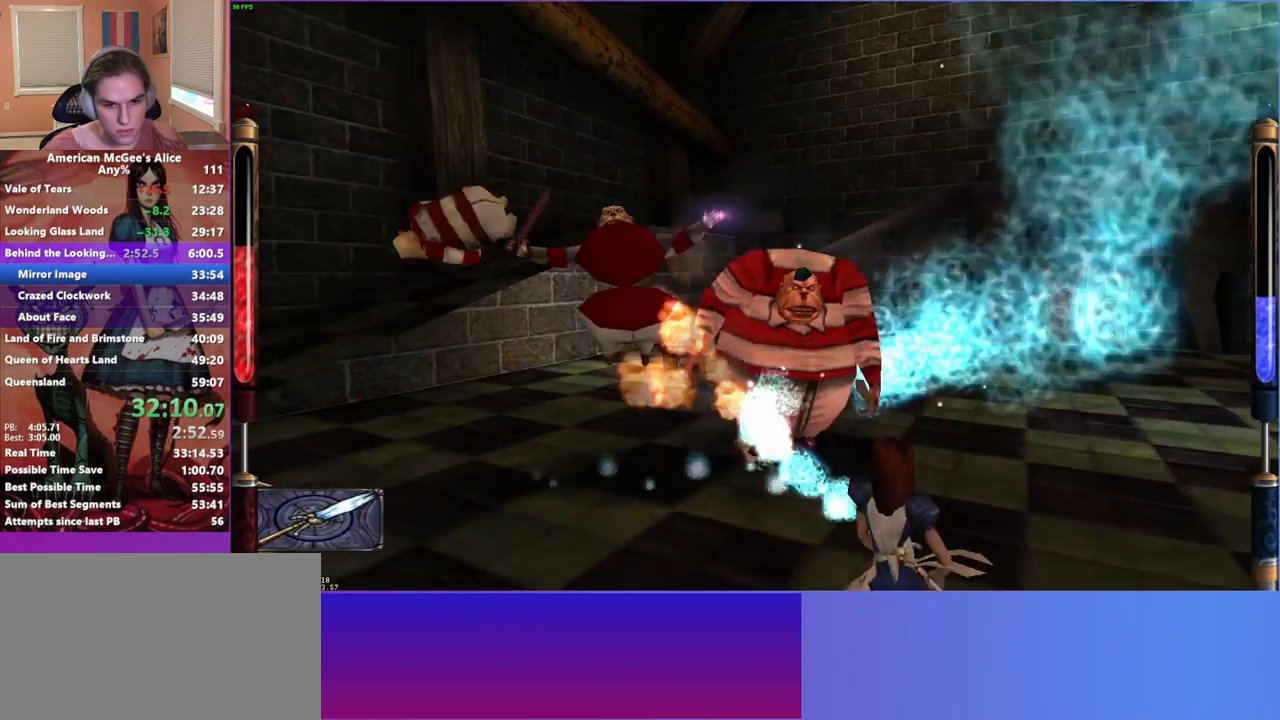
{"keys": ["a", "w"], "mouse": ["left"], "events": [[83, "d", "up"], [133, "s", "up"], [317, "w", "down"]]}
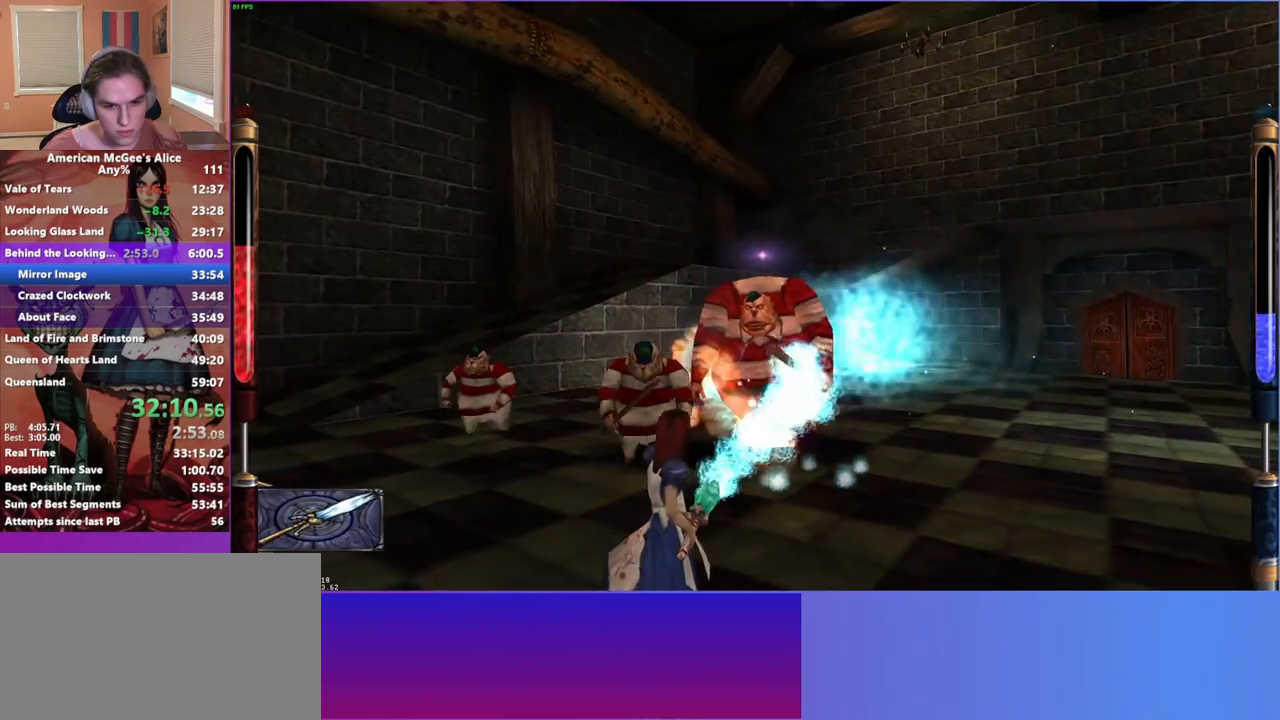
{"keys": ["a"], "mouse": ["left"], "events": [[300, "w", "up"]]}